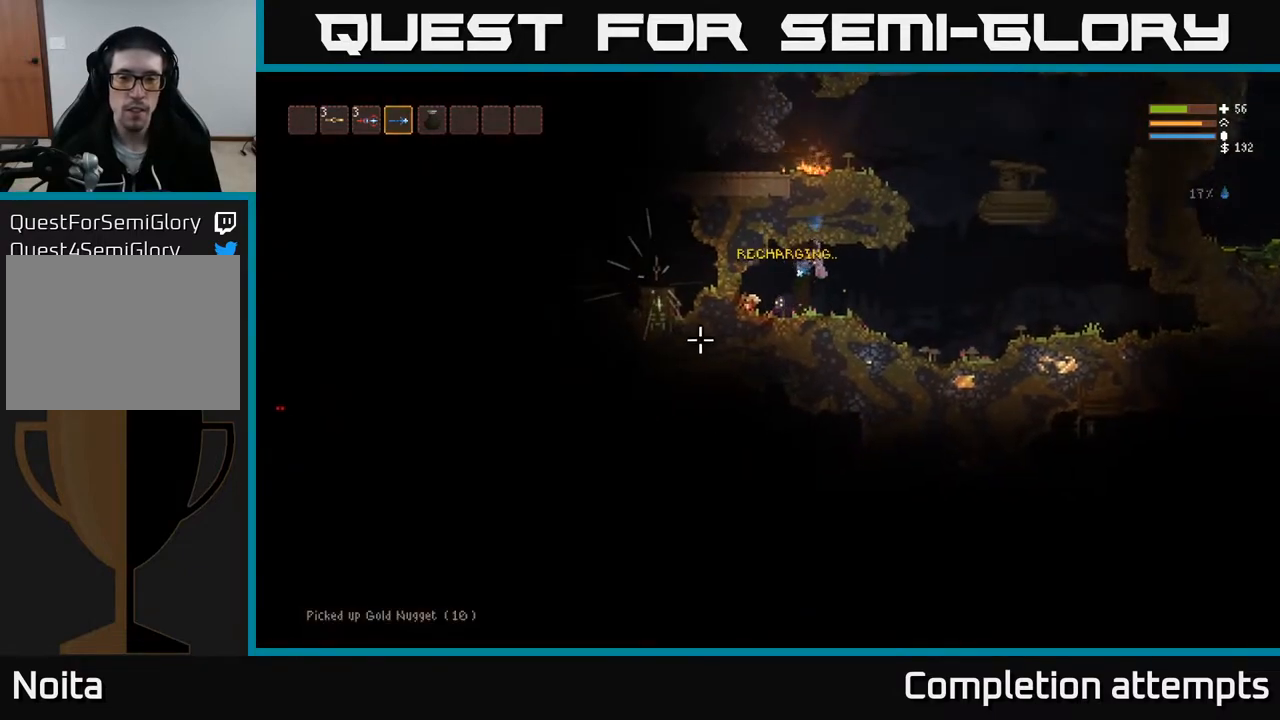
Gameplay with a controller (Xbox layout); each line is a JSON object with the inputs held at the frame after it. "events" lists button and stick changes between this image and that frame as [ms after this image, input, new state], when the widget could be followed in between.
{"buttons": ["L2"], "left_stick": "left", "right_stick": "left", "events": [[133, "R2", "down"], [217, "right_stick", "left"], [250, "R2", "up"], [367, "left_stick", "left"], [483, "L2", "down"]]}
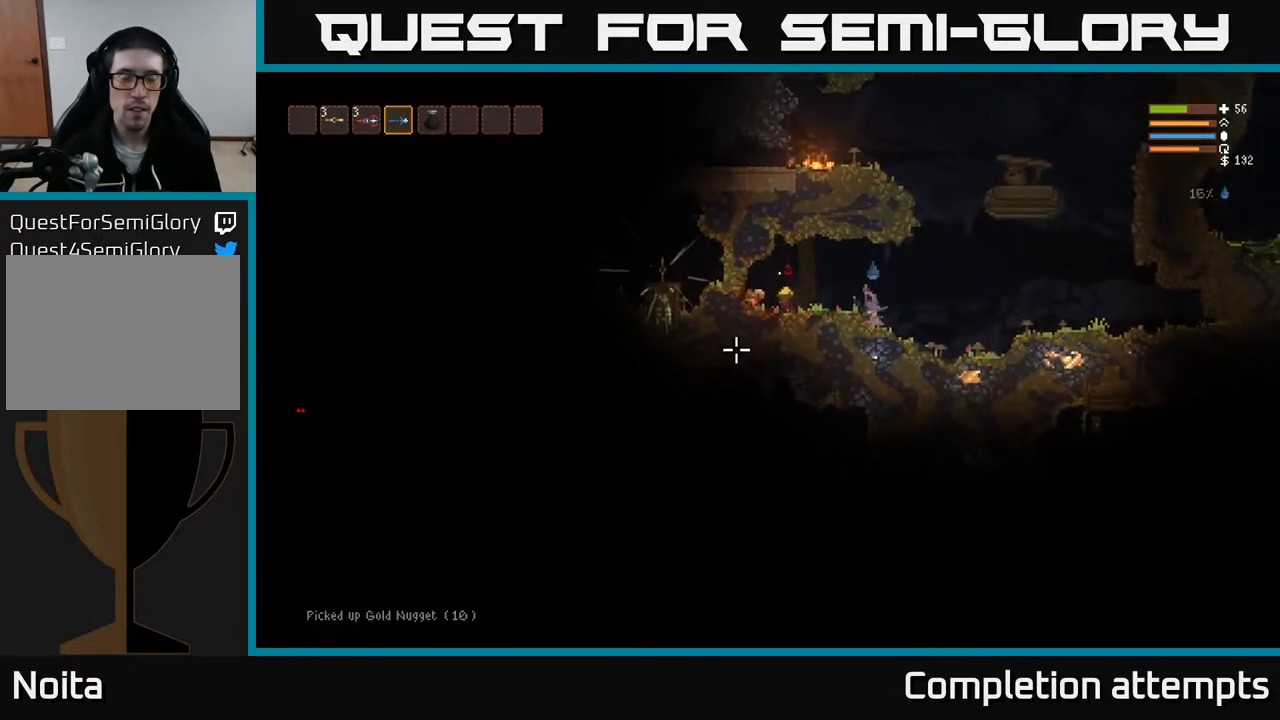
{"buttons": [], "left_stick": "left", "right_stick": "left", "events": [[133, "L2", "up"]]}
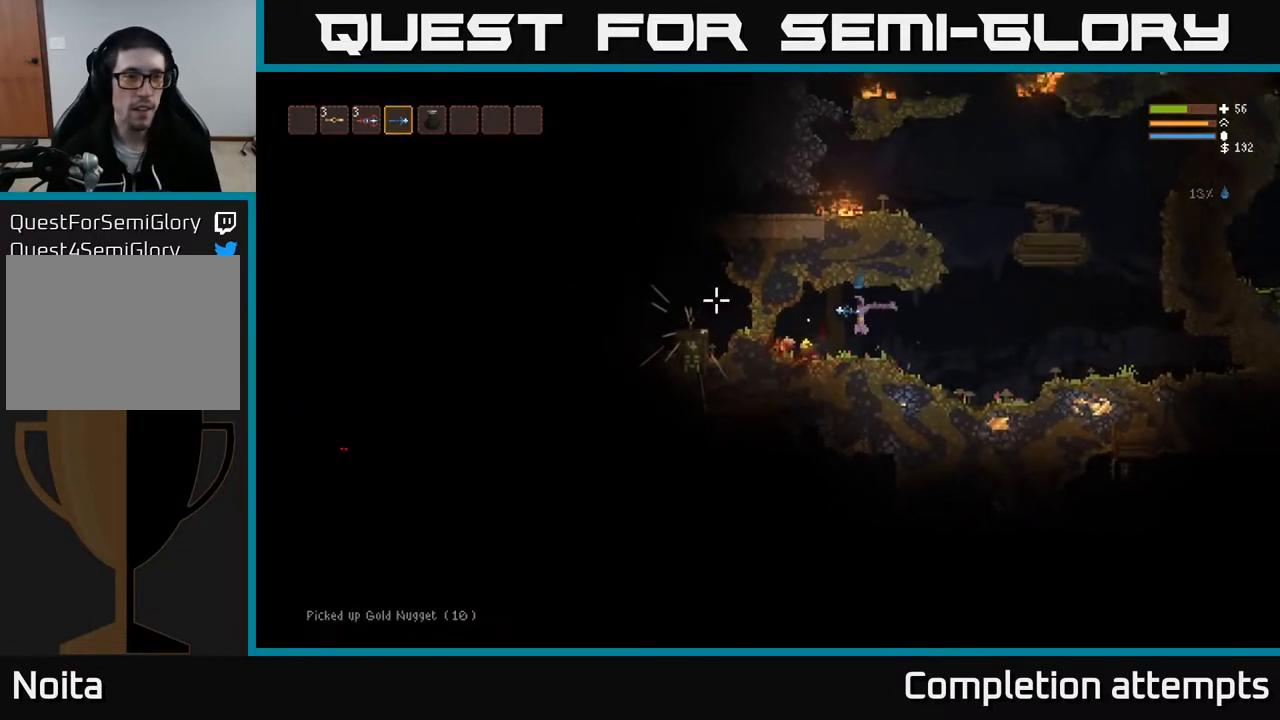
{"buttons": [], "left_stick": "right", "right_stick": "left", "events": [[317, "left_stick", "right"], [383, "L1", "down"], [500, "L1", "up"]]}
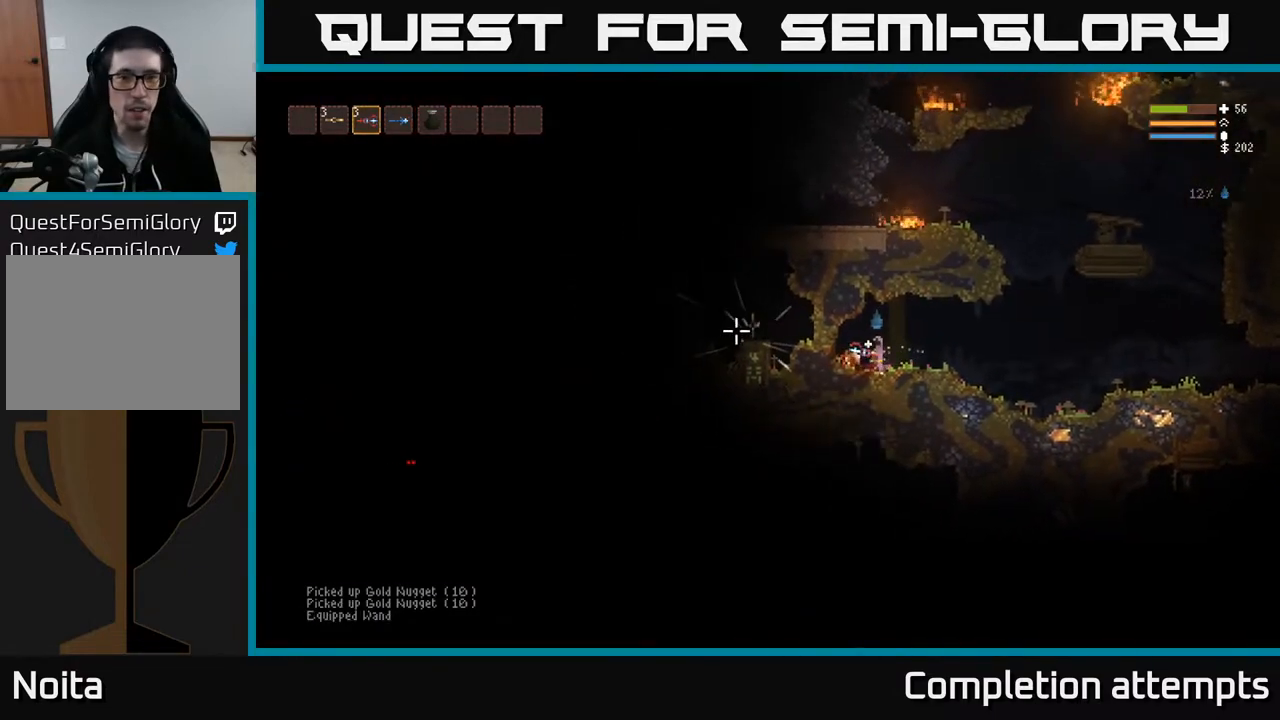
{"buttons": [], "left_stick": "right", "right_stick": "left", "events": [[317, "R2", "down"], [400, "R2", "up"]]}
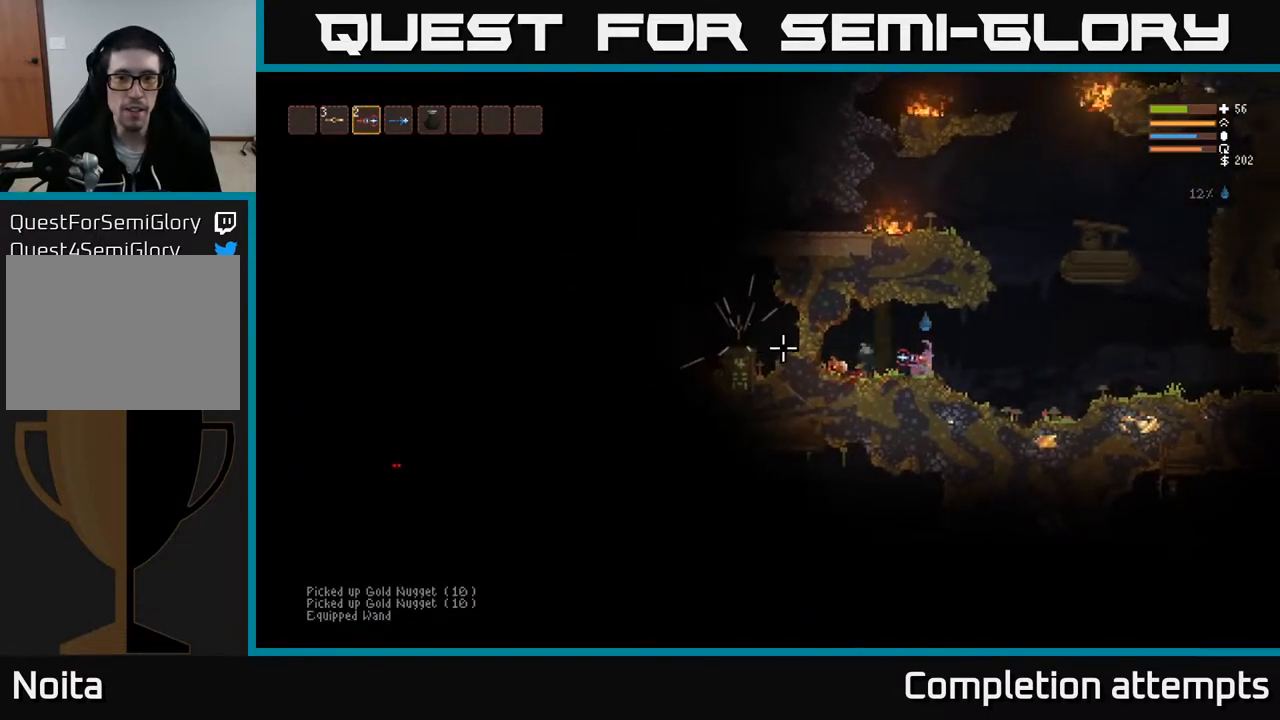
{"buttons": [], "left_stick": "right", "right_stick": "left", "events": [[50, "L2", "down"], [167, "L2", "up"], [367, "R1", "down"], [433, "R1", "up"]]}
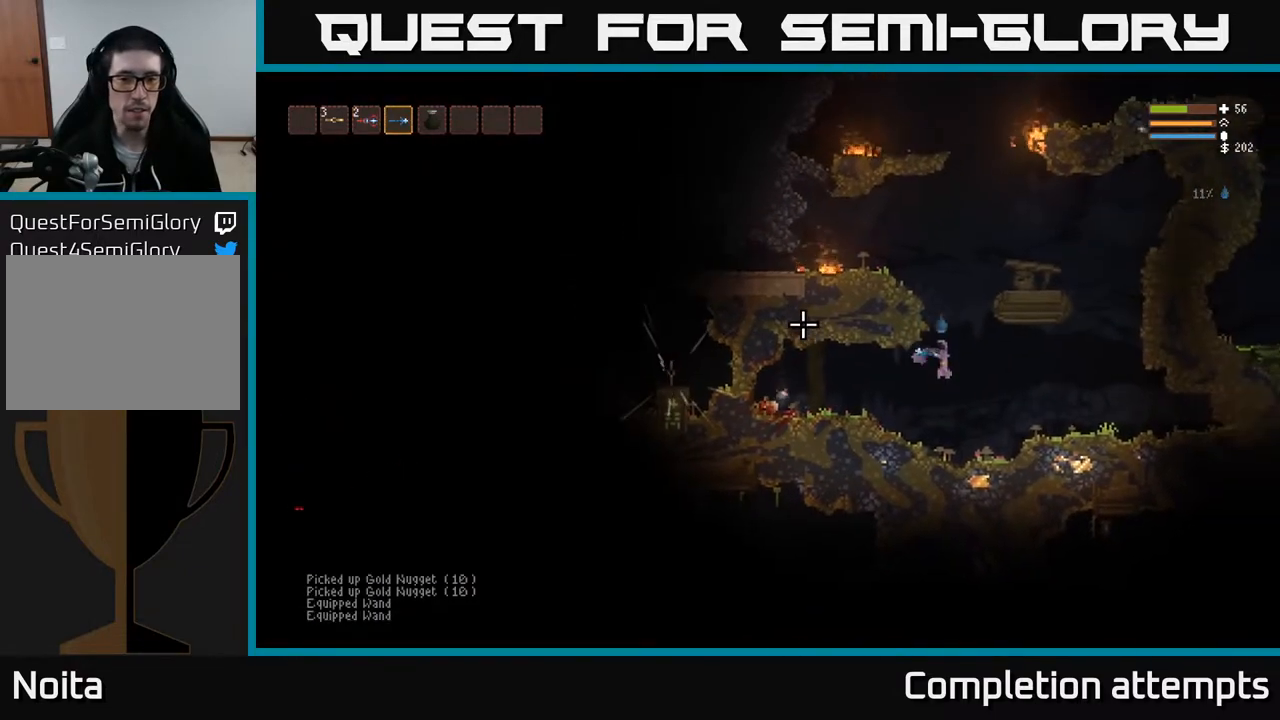
{"buttons": [], "left_stick": "right", "right_stick": "left", "events": [[367, "L2", "down"], [467, "L2", "up"]]}
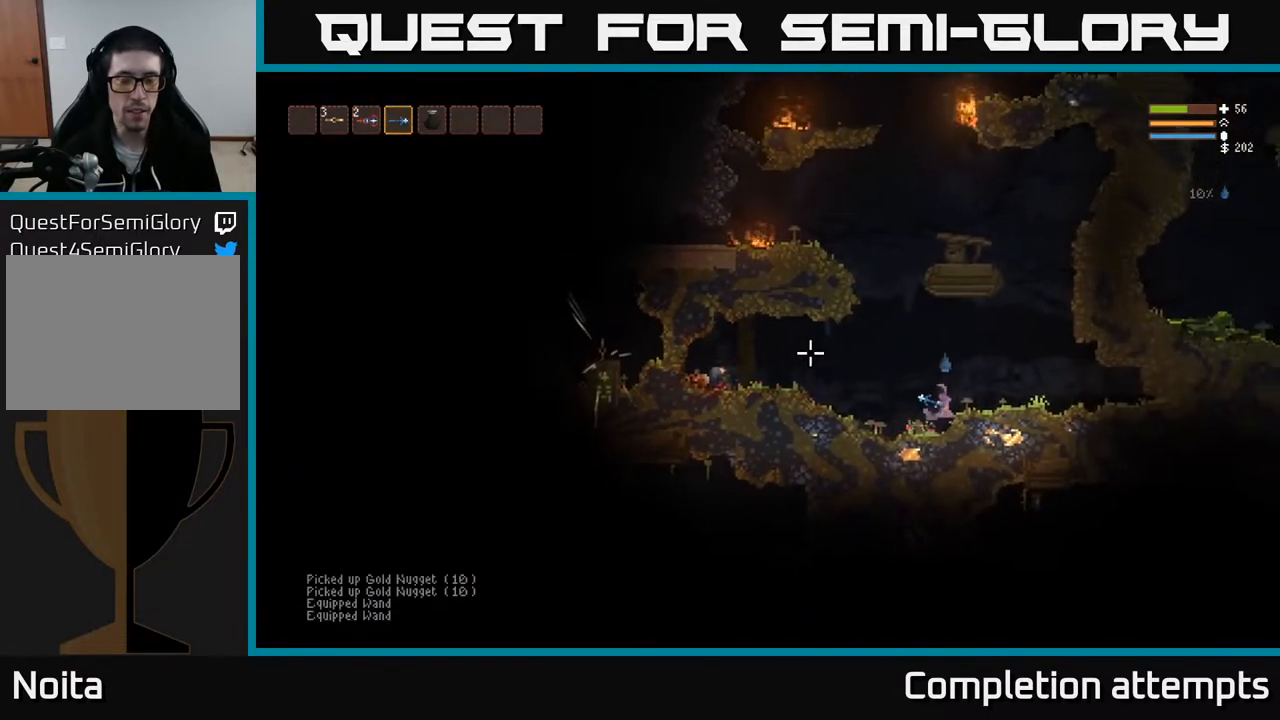
{"buttons": [], "left_stick": "right", "right_stick": "left", "events": []}
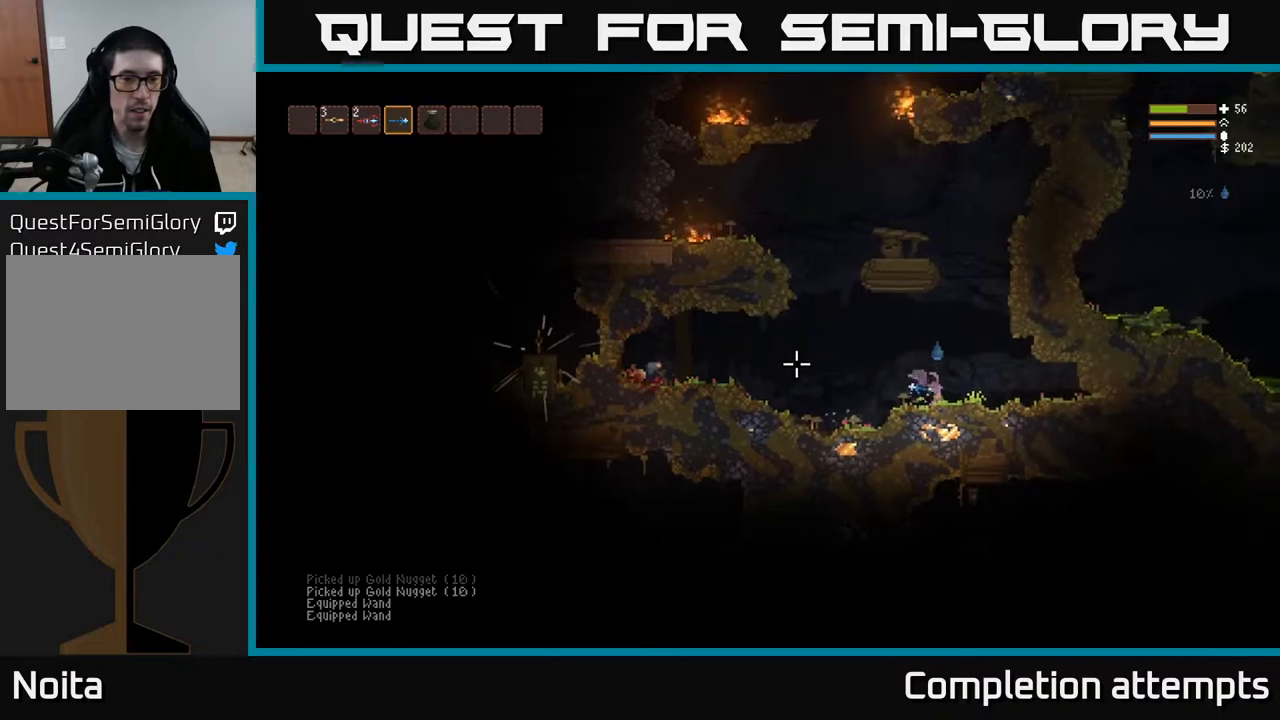
{"buttons": [], "left_stick": "center", "right_stick": "left", "events": [[217, "left_stick", "center"]]}
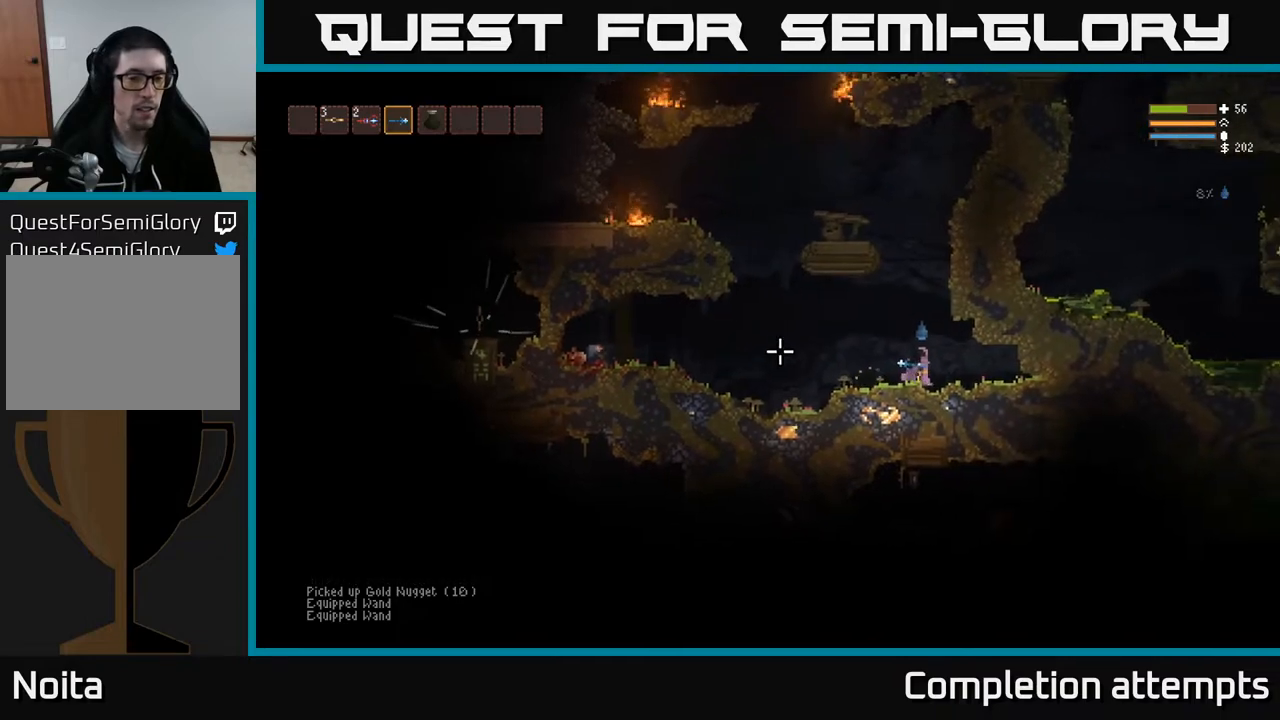
{"buttons": [], "left_stick": "center", "right_stick": "left", "events": []}
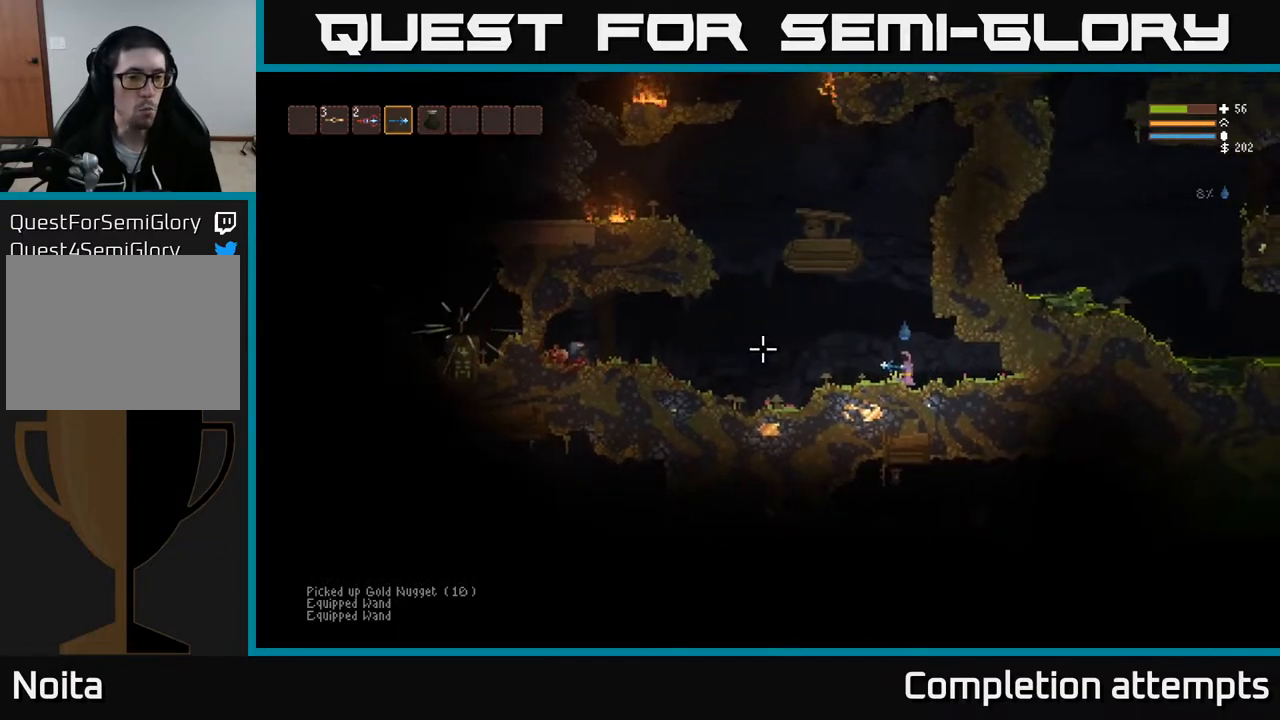
{"buttons": [], "left_stick": "left", "right_stick": "left", "events": [[167, "left_stick", "left"]]}
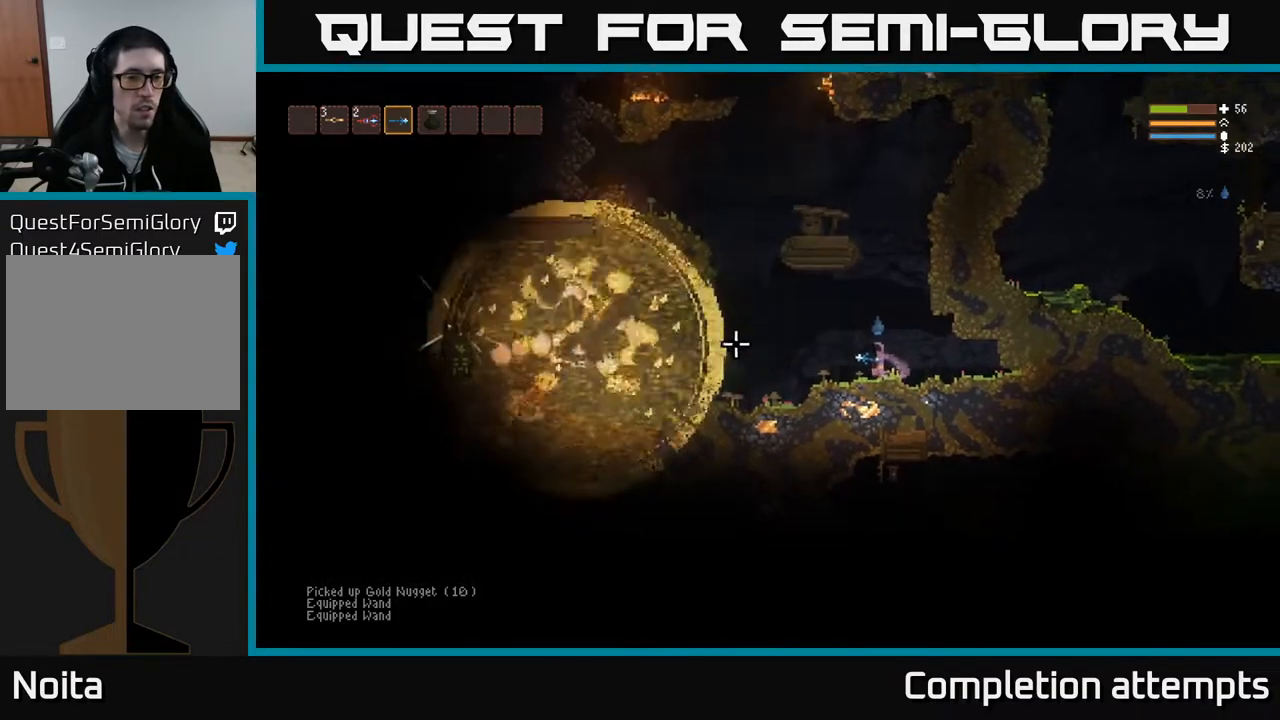
{"buttons": [], "left_stick": "left", "right_stick": "left", "events": []}
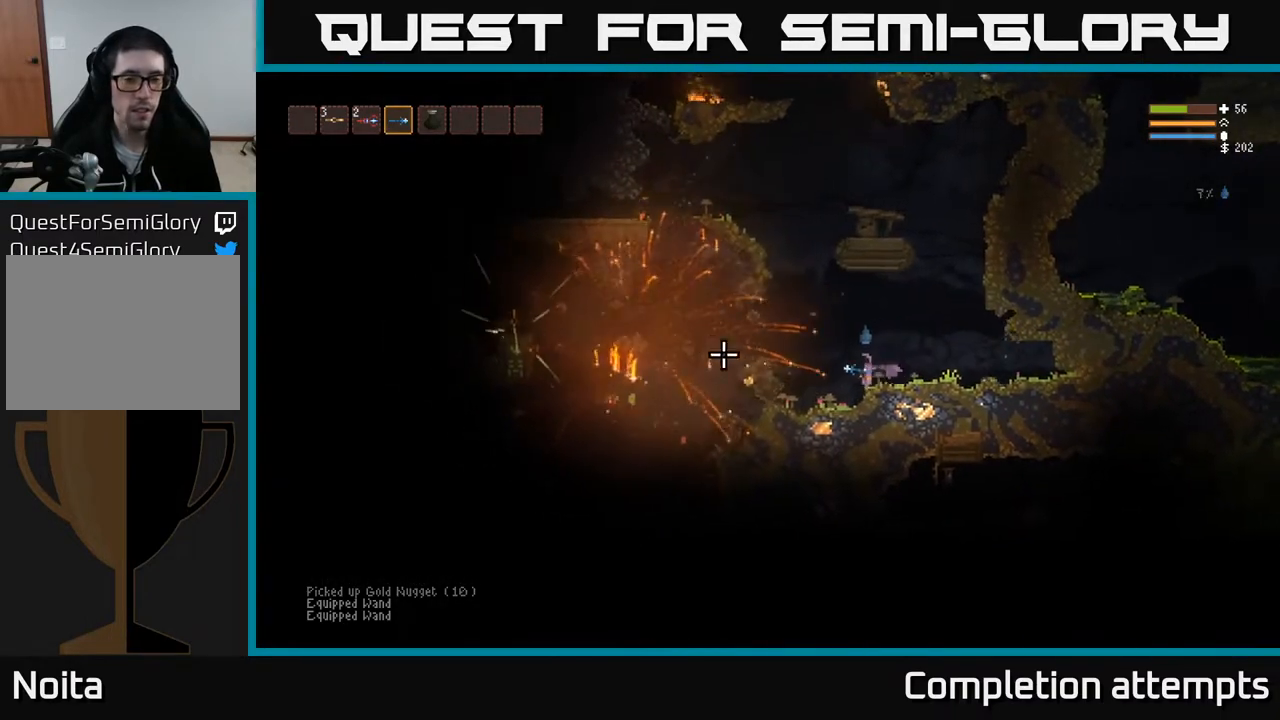
{"buttons": [], "left_stick": "left", "right_stick": "left", "events": [[17, "L2", "down"], [233, "left_stick", "center"], [350, "L2", "up"], [350, "left_stick", "left"]]}
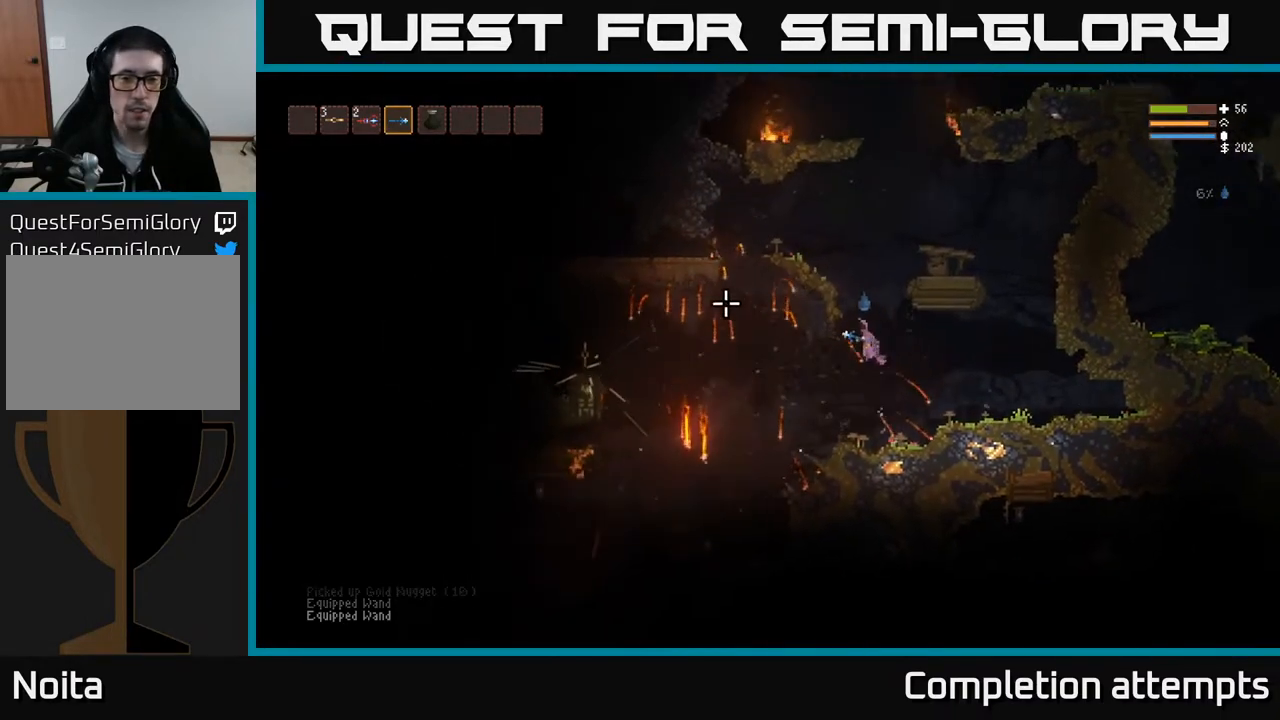
{"buttons": [], "left_stick": "center", "right_stick": "left", "events": [[17, "left_stick", "center"], [183, "left_stick", "left"], [367, "left_stick", "center"]]}
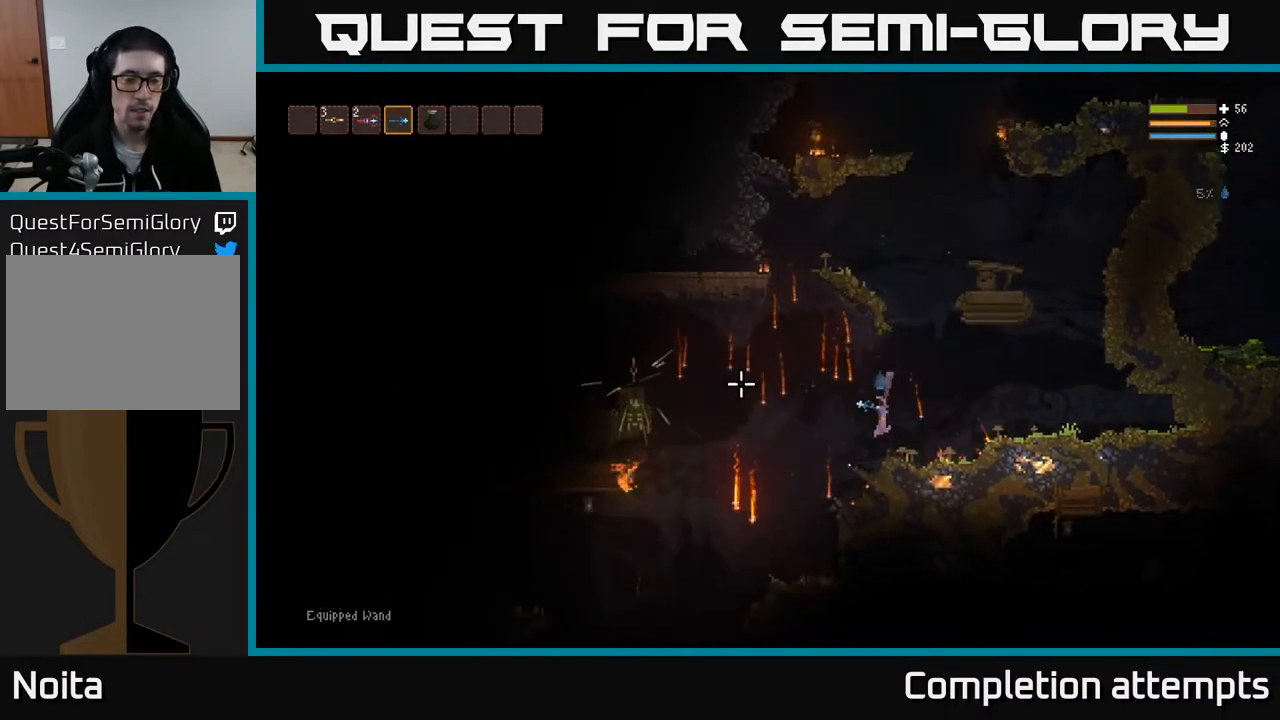
{"buttons": [], "left_stick": "left", "right_stick": "left", "events": [[33, "left_stick", "left"], [183, "L2", "down"], [467, "L2", "up"]]}
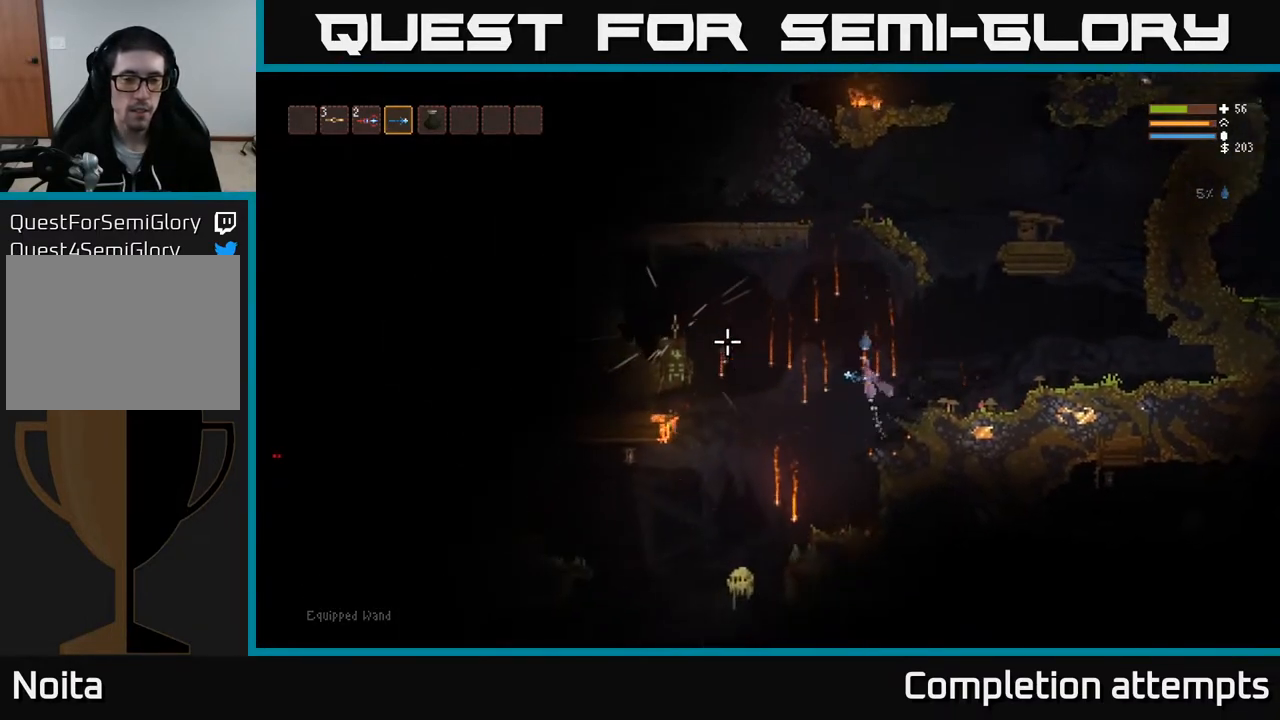
{"buttons": [], "left_stick": "left", "right_stick": "down-left", "events": [[183, "right_stick", "down-left"], [300, "L2", "down"], [333, "R2", "down"], [467, "L2", "up"], [467, "R2", "up"]]}
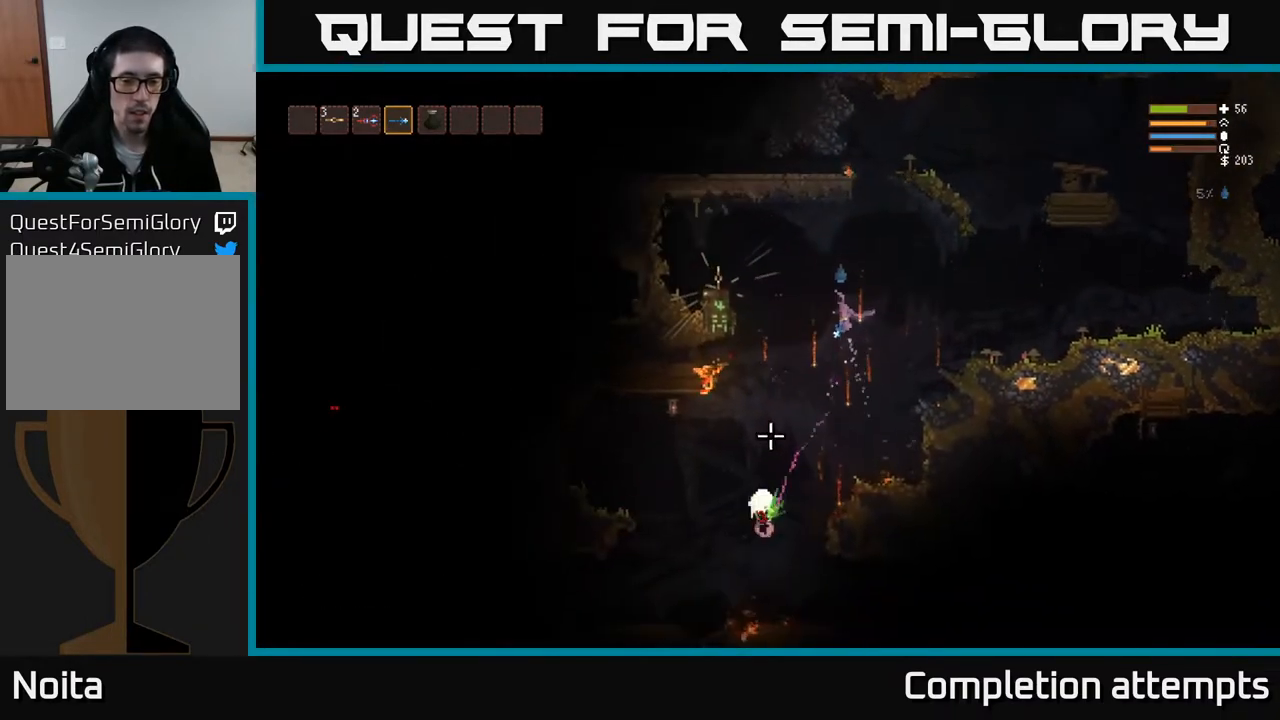
{"buttons": [], "left_stick": "center", "right_stick": "down", "events": [[83, "right_stick", "down"], [233, "R2", "down"], [300, "L2", "down"], [317, "left_stick", "up-left"], [367, "R2", "up"], [467, "L2", "up"], [467, "left_stick", "center"]]}
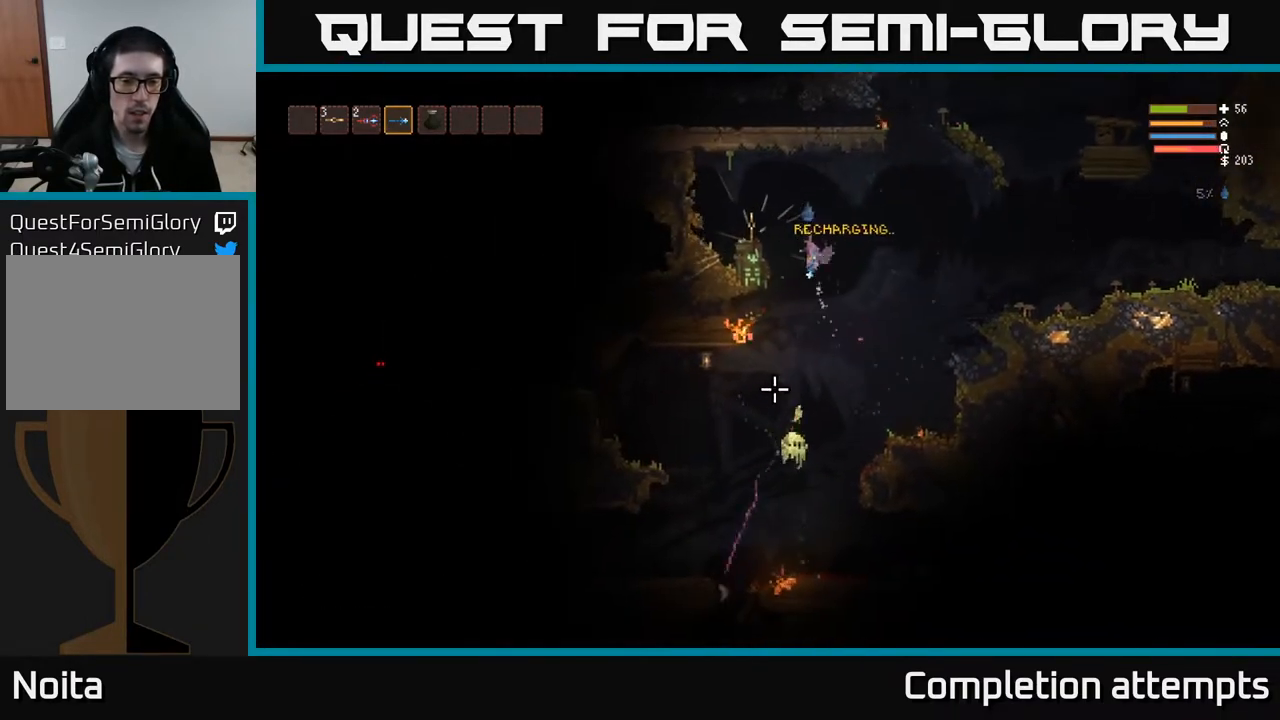
{"buttons": [], "left_stick": "left", "right_stick": "down", "events": [[100, "L2", "down"], [117, "R2", "down"], [133, "left_stick", "up-left"], [250, "R2", "up"], [250, "left_stick", "center"], [267, "L2", "up"], [450, "left_stick", "left"]]}
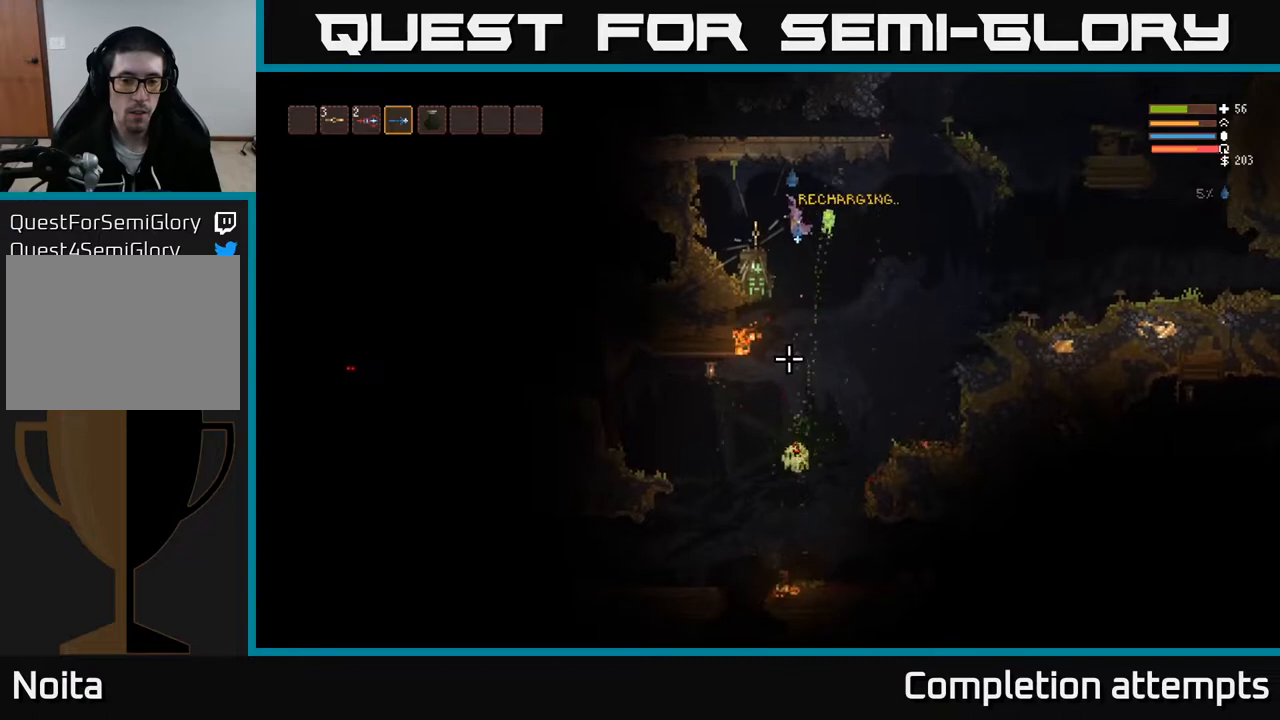
{"buttons": [], "left_stick": "center", "right_stick": "down", "events": [[33, "L2", "down"], [33, "R2", "down"], [167, "L2", "up"], [167, "R2", "up"], [483, "left_stick", "center"]]}
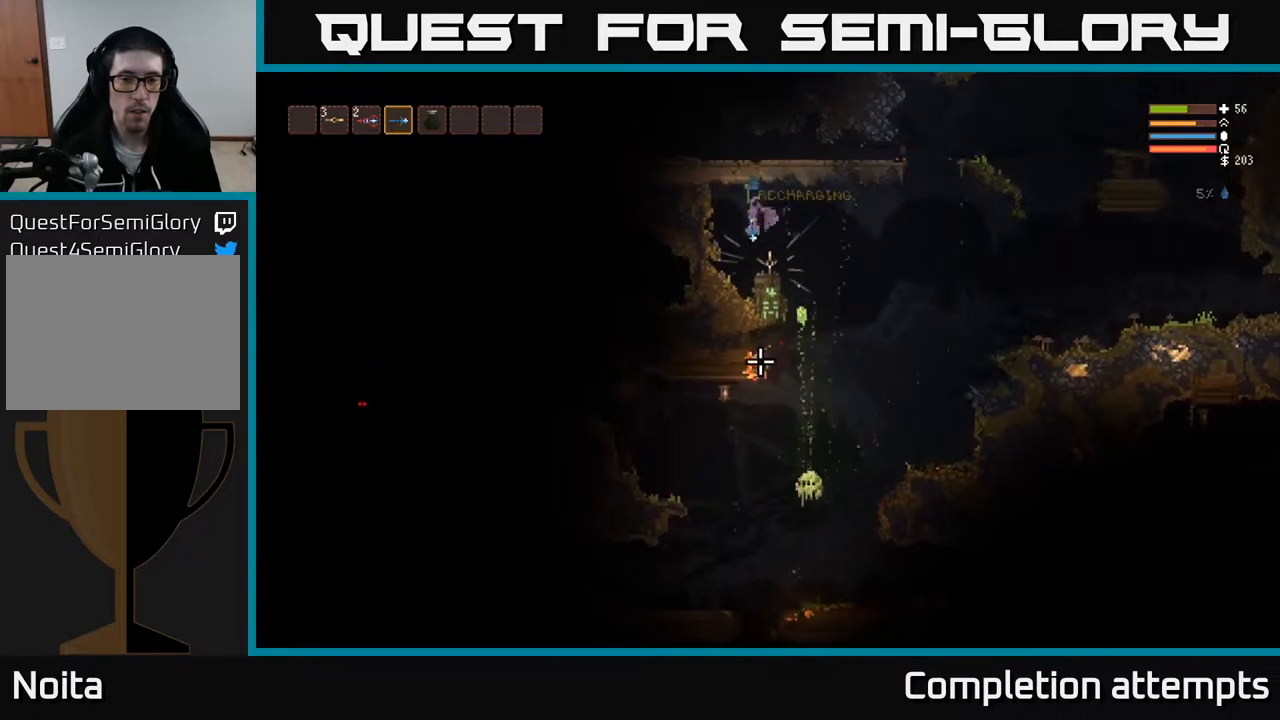
{"buttons": ["A"], "left_stick": "center", "right_stick": "center", "events": [[50, "left_stick", "right"], [233, "left_stick", "center"], [283, "right_stick", "center"], [433, "A", "down"]]}
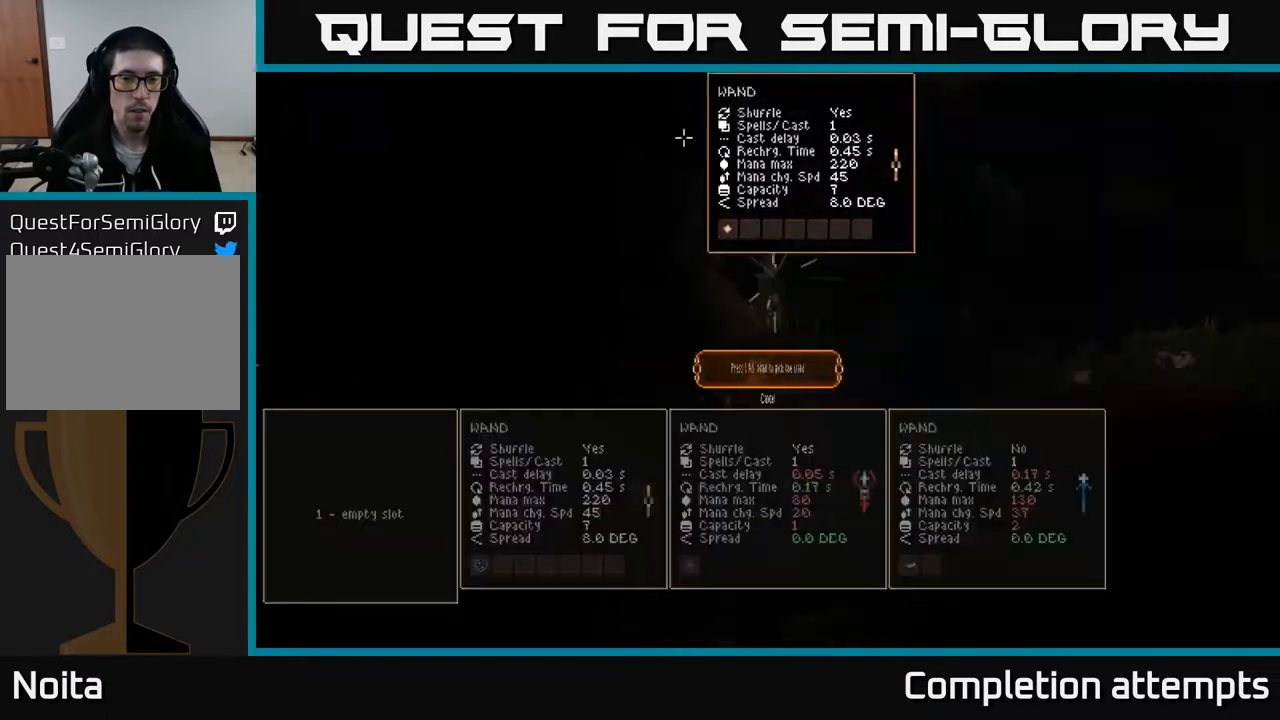
{"buttons": [], "left_stick": "center", "right_stick": "center", "events": [[17, "A", "up"]]}
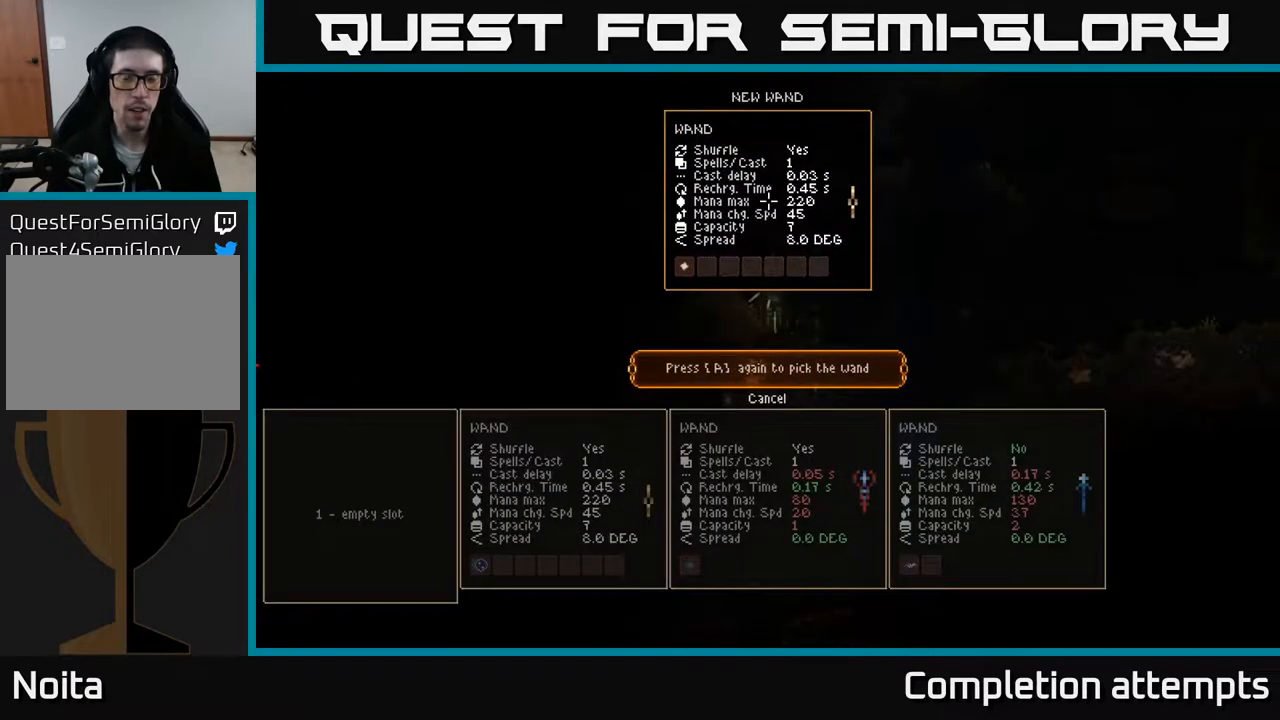
{"buttons": [], "left_stick": "right", "right_stick": "down", "events": [[50, "A", "down"], [117, "A", "up"], [317, "right_stick", "down-right"], [350, "L2", "down"], [350, "left_stick", "right"], [467, "right_stick", "down"], [483, "L2", "up"]]}
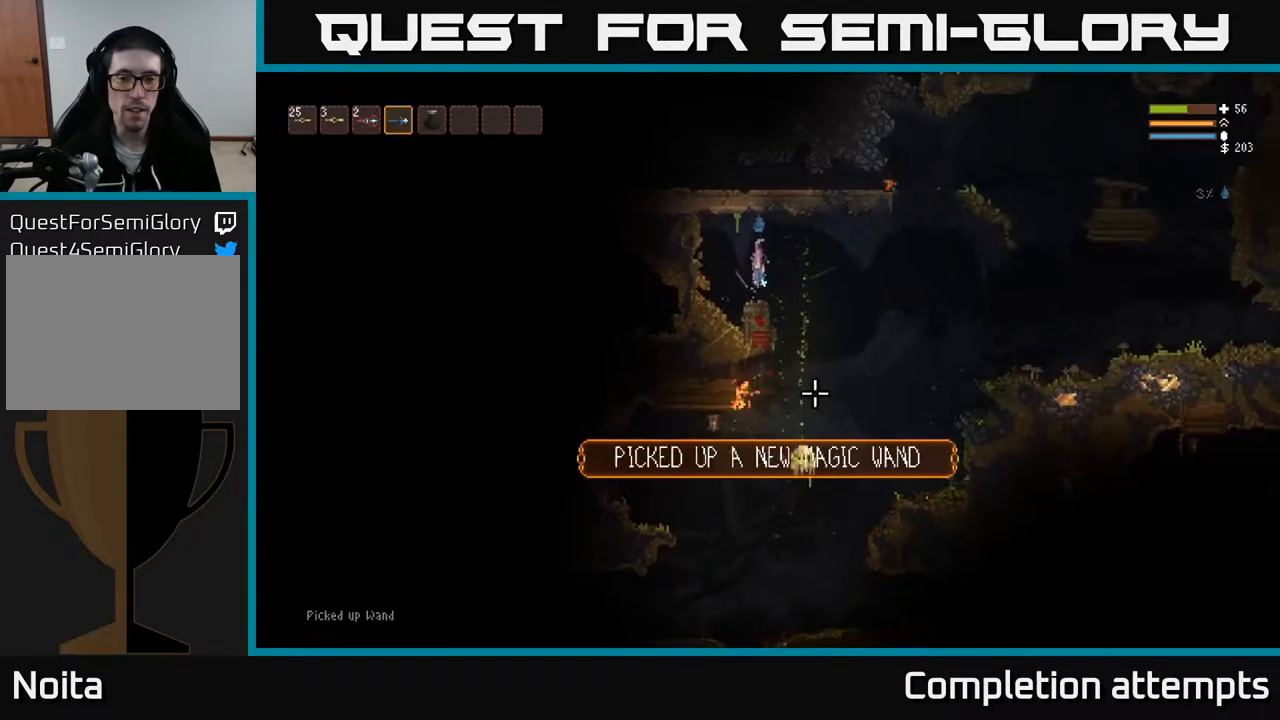
{"buttons": ["R2"], "left_stick": "right", "right_stick": "down", "events": [[50, "R2", "down"], [150, "R2", "up"], [433, "R2", "down"]]}
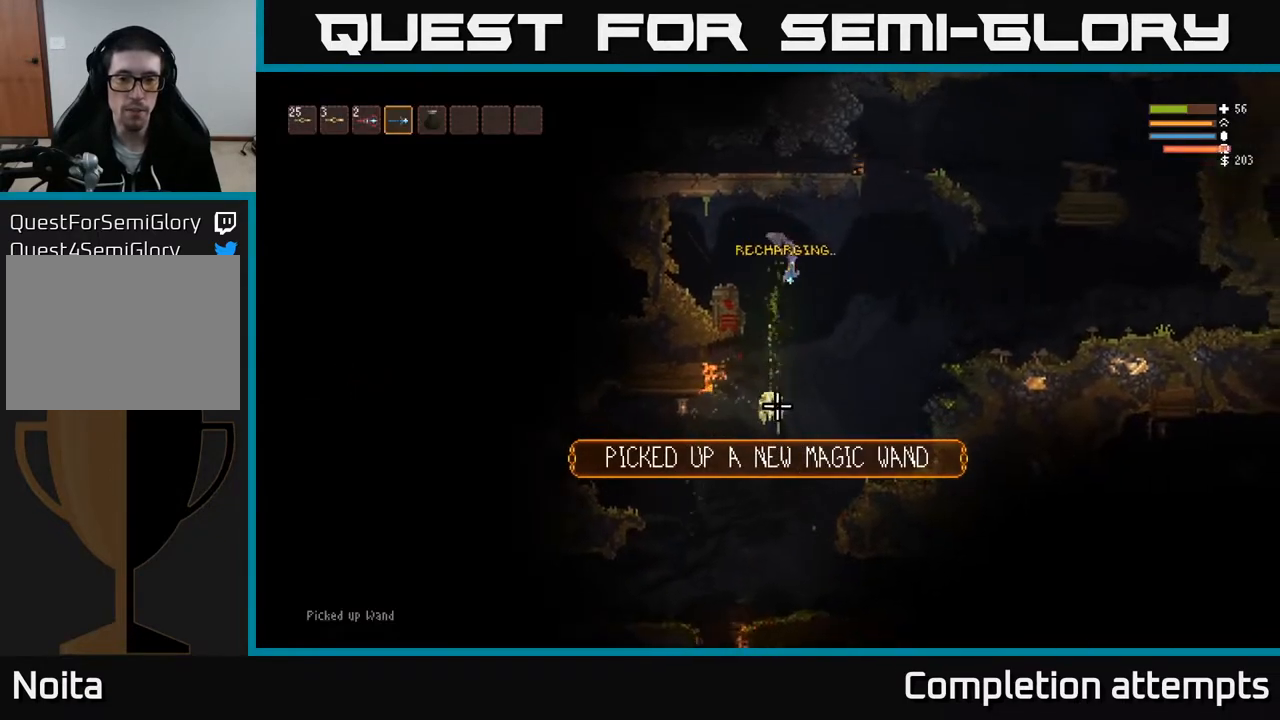
{"buttons": [], "left_stick": "right", "right_stick": "down-left", "events": [[33, "R2", "up"], [117, "L2", "down"], [183, "right_stick", "down-left"], [450, "L2", "up"]]}
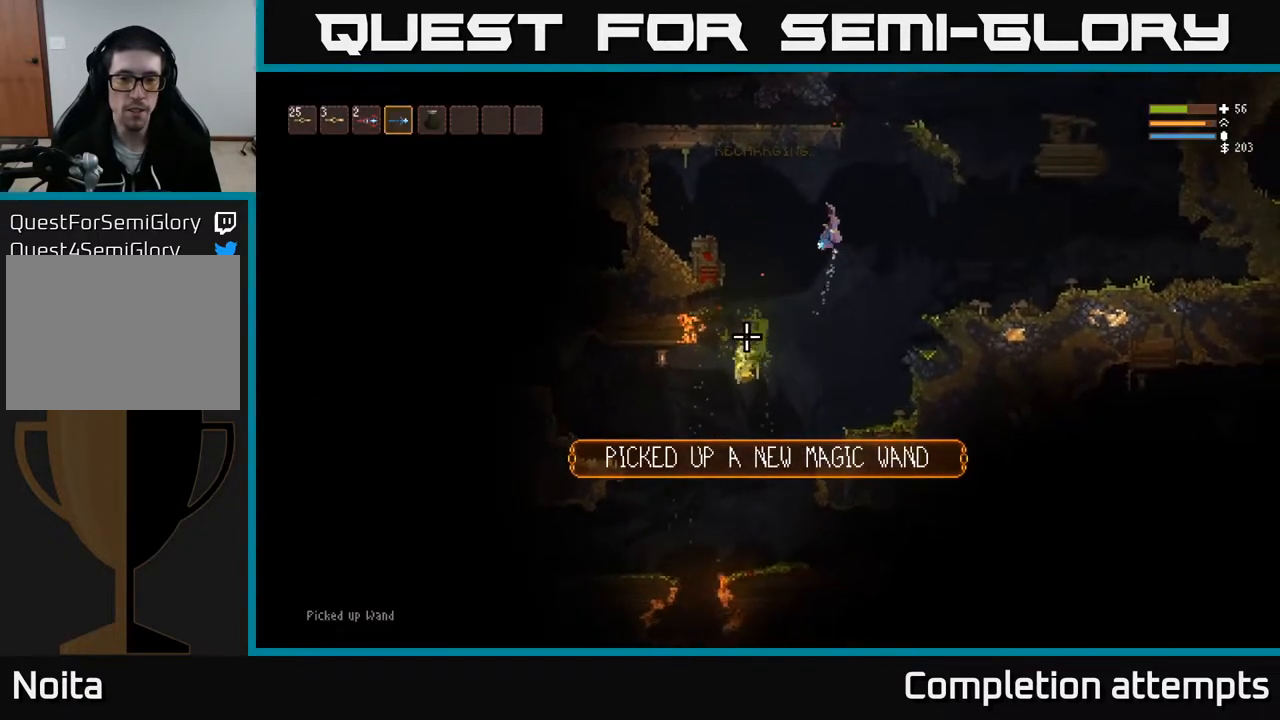
{"buttons": [], "left_stick": "right", "right_stick": "down-left", "events": [[250, "L2", "down"], [350, "L2", "up"]]}
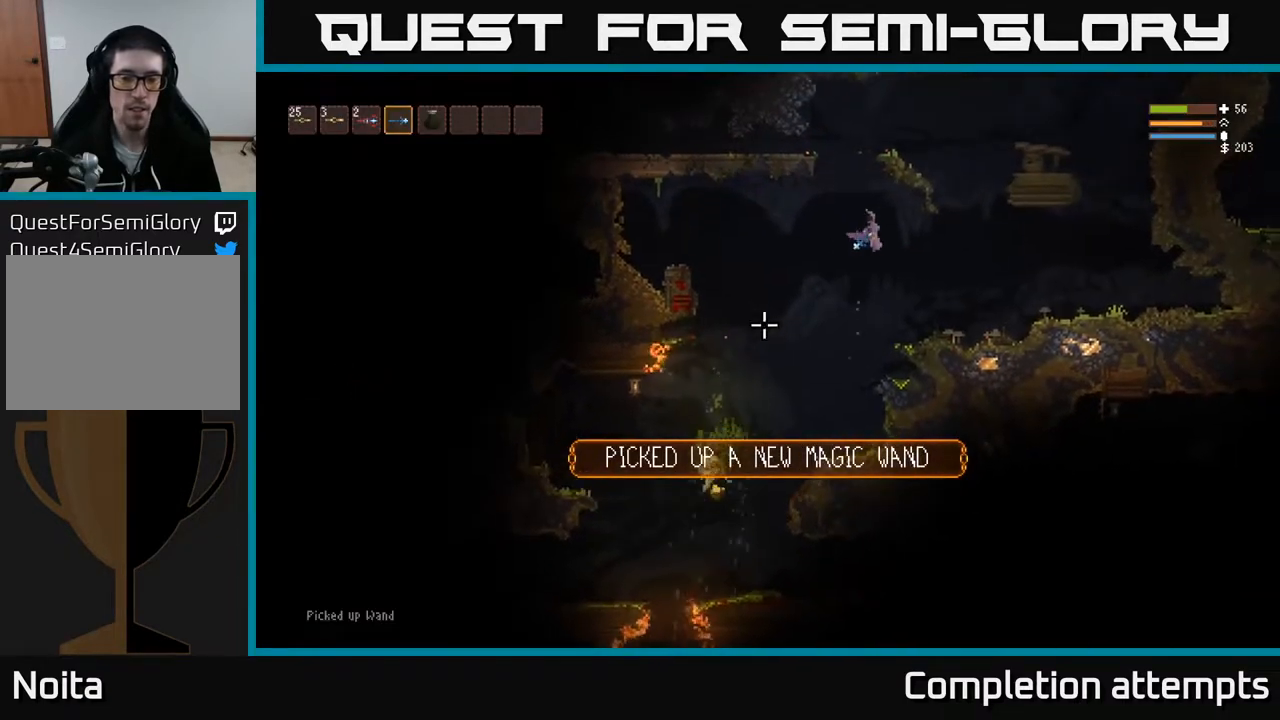
{"buttons": [], "left_stick": "center", "right_stick": "center", "events": [[117, "right_stick", "left"], [250, "right_stick", "center"], [283, "left_stick", "center"], [367, "SELECT", "down"], [483, "SELECT", "up"]]}
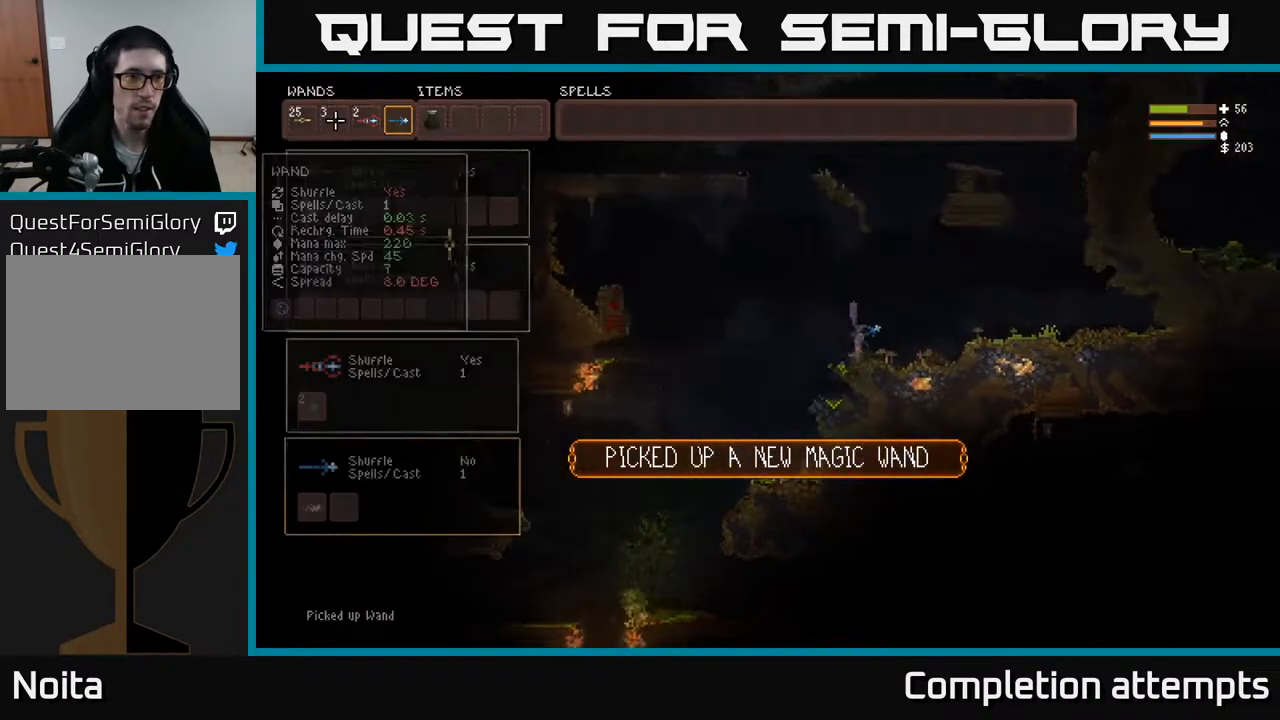
{"buttons": ["DPAD_LEFT"], "left_stick": "center", "right_stick": "center", "events": [[150, "DPAD_RIGHT", "down"], [250, "DPAD_RIGHT", "up"], [467, "DPAD_LEFT", "down"]]}
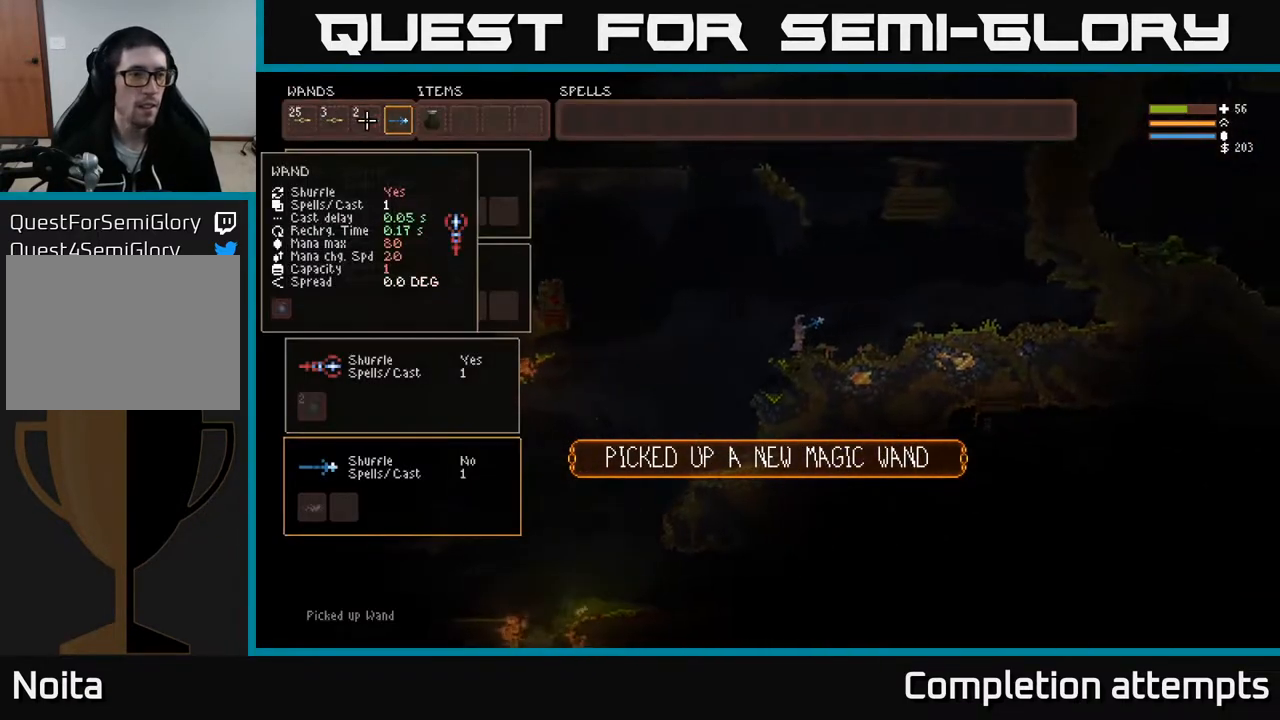
{"buttons": ["B"], "left_stick": "center", "right_stick": "center", "events": [[50, "DPAD_LEFT", "up"], [167, "DPAD_LEFT", "down"], [283, "DPAD_LEFT", "up"], [483, "B", "down"]]}
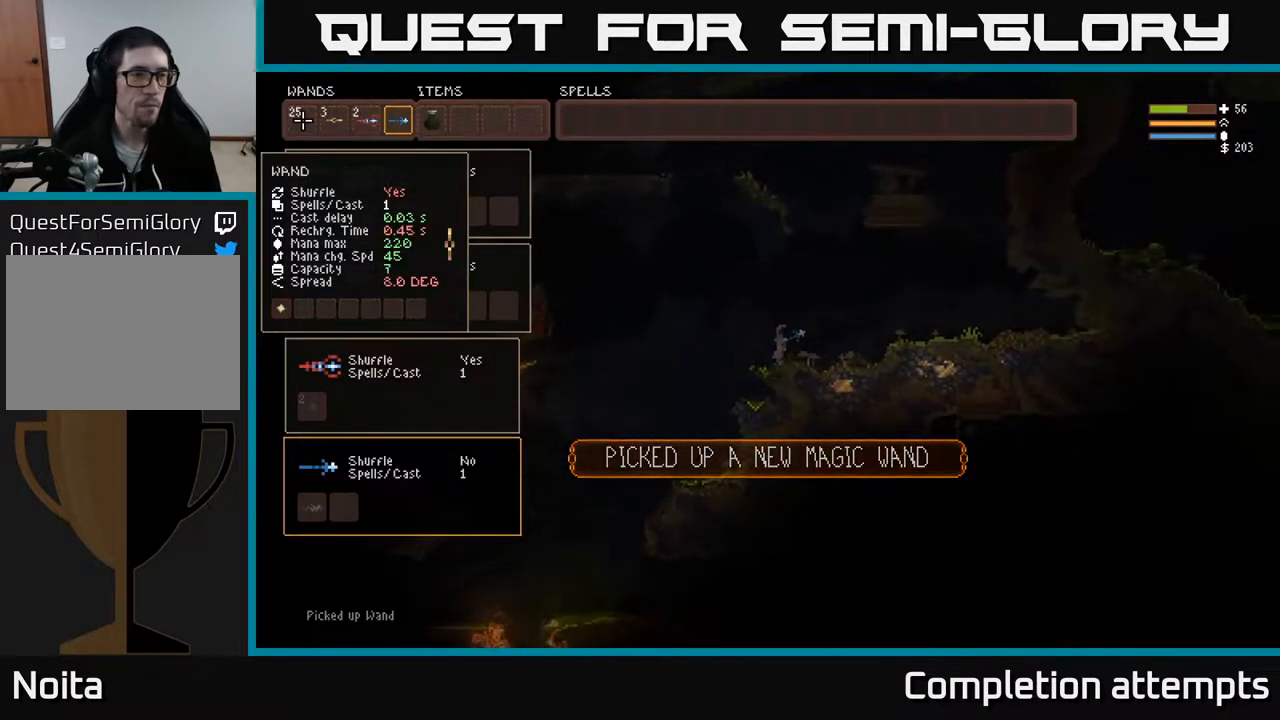
{"buttons": [], "left_stick": "center", "right_stick": "center", "events": [[50, "B", "up"], [50, "DPAD_RIGHT", "down"], [117, "DPAD_RIGHT", "up"], [200, "DPAD_RIGHT", "down"], [333, "B", "down"], [333, "DPAD_RIGHT", "up"], [417, "B", "up"]]}
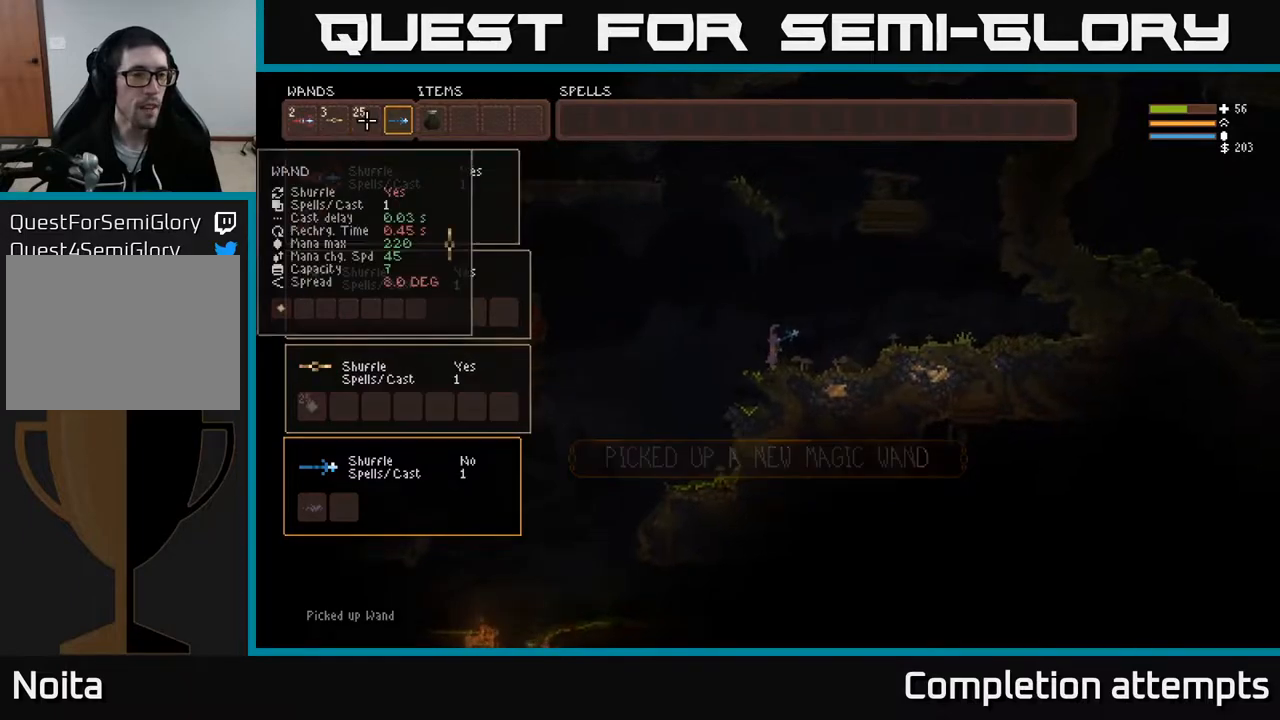
{"buttons": [], "left_stick": "center", "right_stick": "center", "events": []}
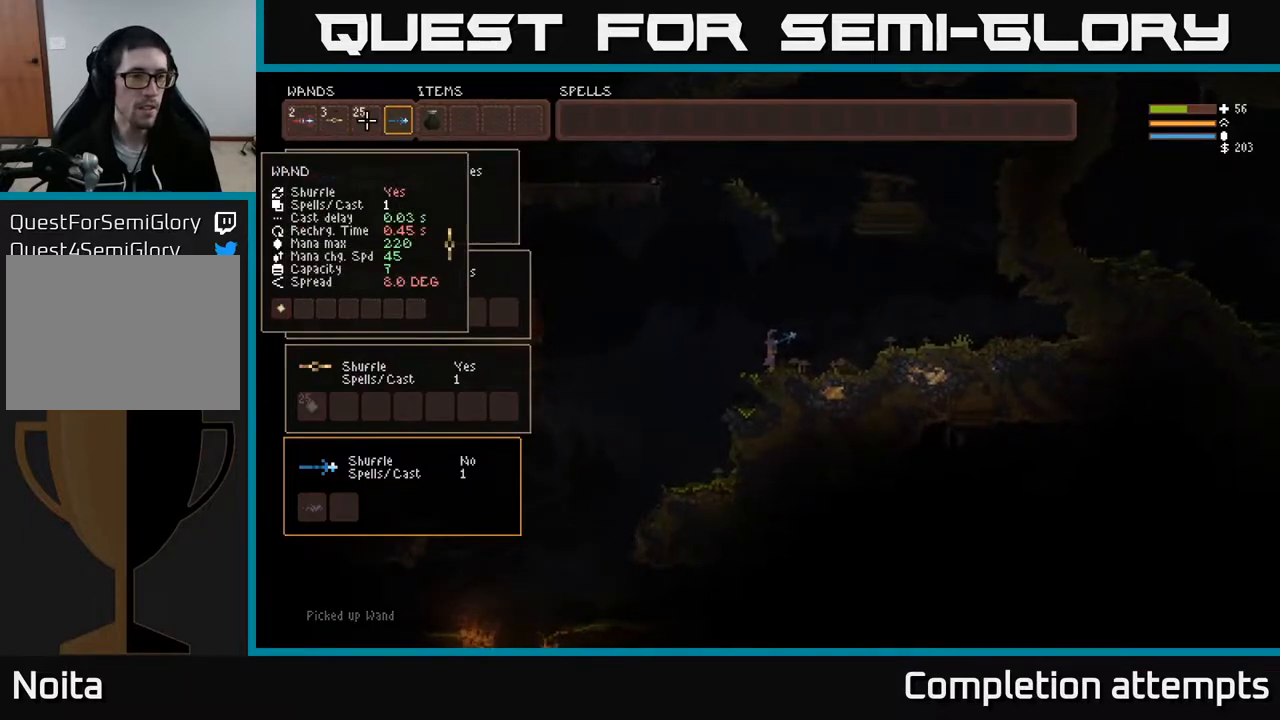
{"buttons": ["SELECT"], "left_stick": "center", "right_stick": "center", "events": [[17, "DPAD_LEFT", "down"], [100, "B", "down"], [117, "DPAD_LEFT", "up"], [183, "B", "up"], [217, "DPAD_LEFT", "down"], [283, "B", "down"], [317, "DPAD_LEFT", "up"], [333, "B", "up"], [400, "SELECT", "down"]]}